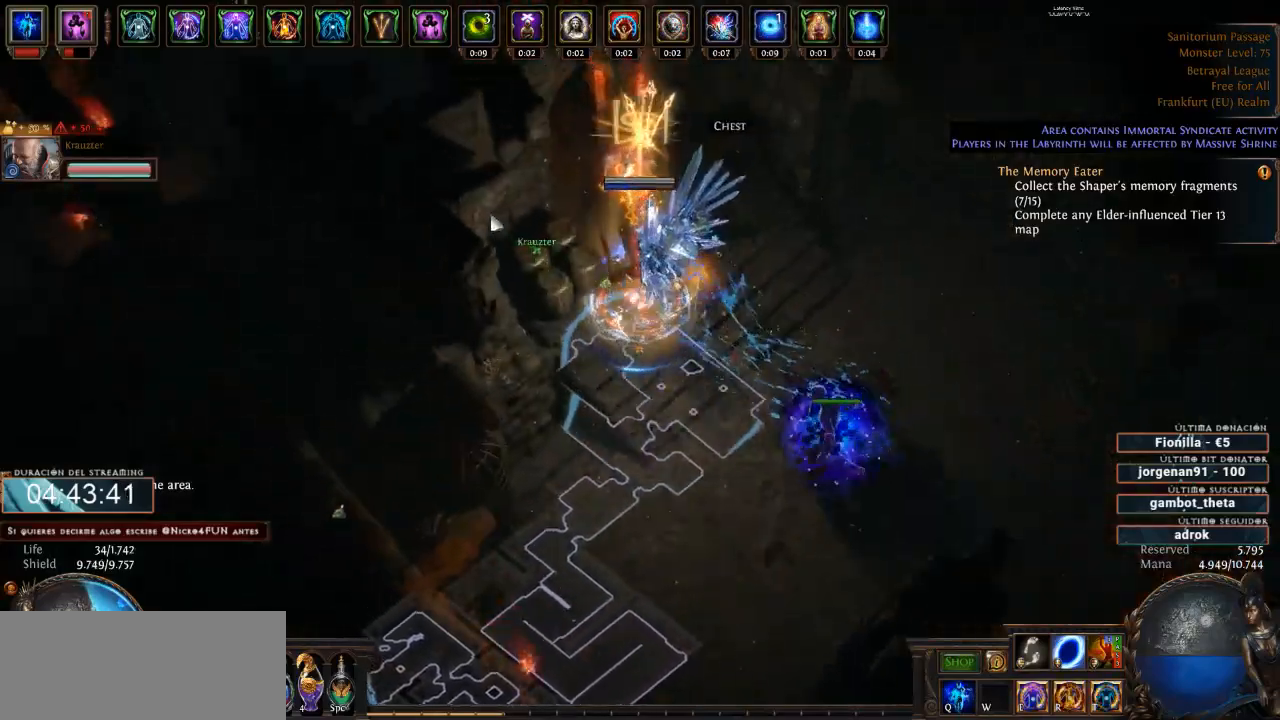
Gameplay with keyboard and mouse; each line is a JSON object with the keys and mouse buttons held at the frame after it. "events" lists presses ("down") and releases ("up") of "0", "1", "2", "3", "4", "5", "6", "7", "8", "9", "a", "alt", "b", "backspace", "c", "caps_lock", "ctrl", "d", "down", "e", "escape", "f", "f1", "f10", "f11", "f12", "f2", "f3", "f4", "f5", "f6", "f7", "f8", "f9", "g", "h", "i", "j", "k", "l", "left", "m", "n", "o", "p", "q", "r", "right", "s", "shift", "space", "super", "t", "tab", "u", "up", "v", "w", "x", "y", "z", "mouse_left", "mouse_wheel" and "mouse_right" between this image and that frame as [ms after this image, input, new state], when the widget could be followed in between. "mouse_left", "mouse_wheel", "mouse_right" = the "left", "wheel", "right" buttons of the "mouse" list. No other keys are recorded. "wheel" means that the mouse wheel is clicked or scrolled. Not read: mouse_move.
{"keys": [], "mouse": ["left"], "events": []}
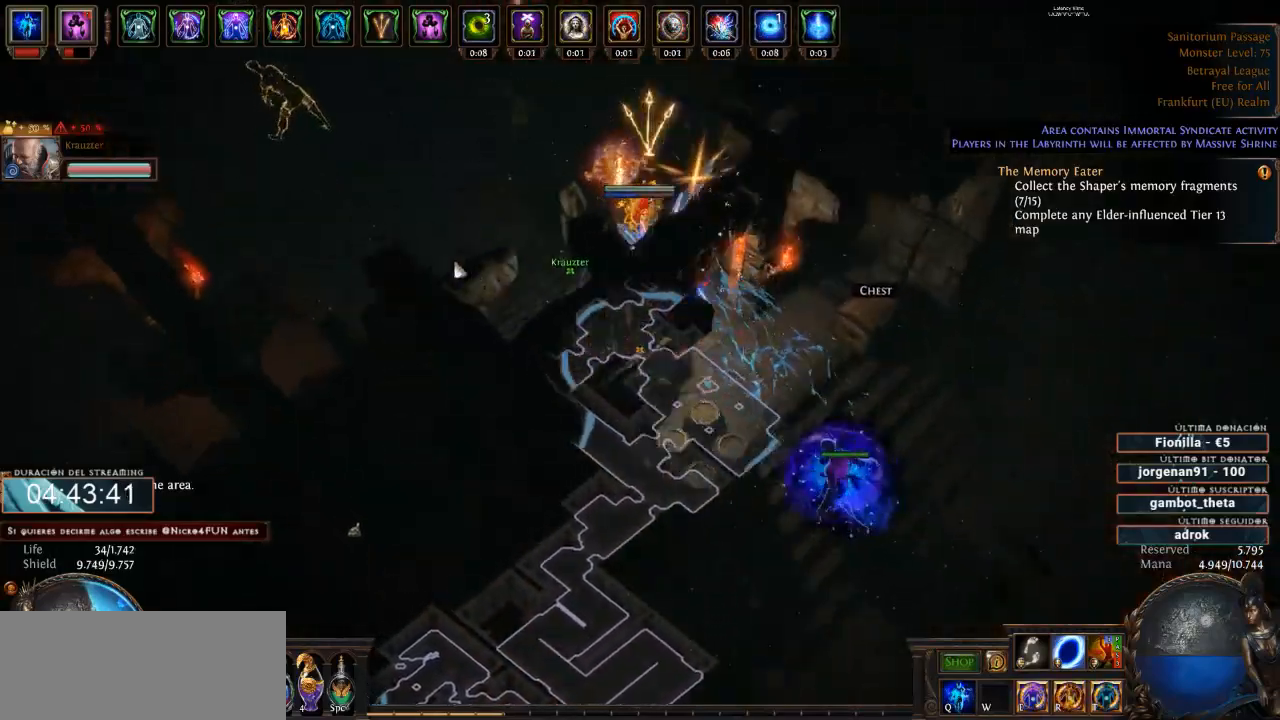
{"keys": [], "mouse": ["left"], "events": []}
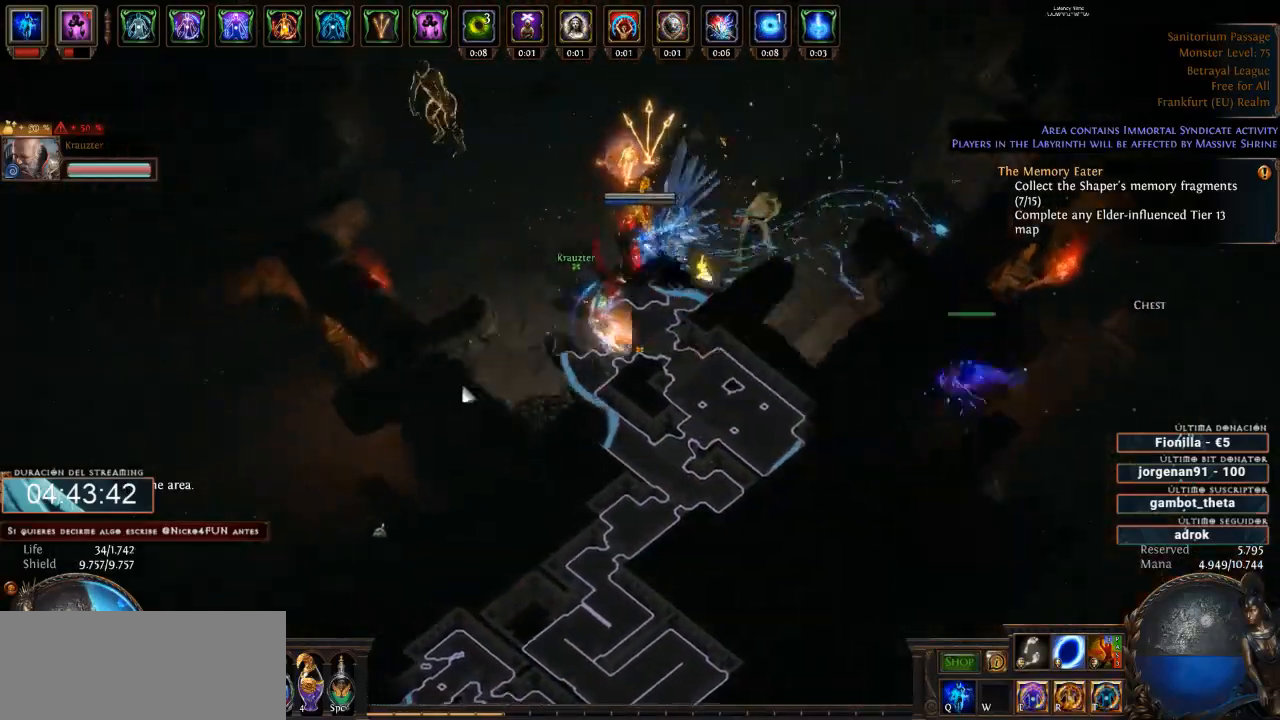
{"keys": [], "mouse": ["left"], "events": []}
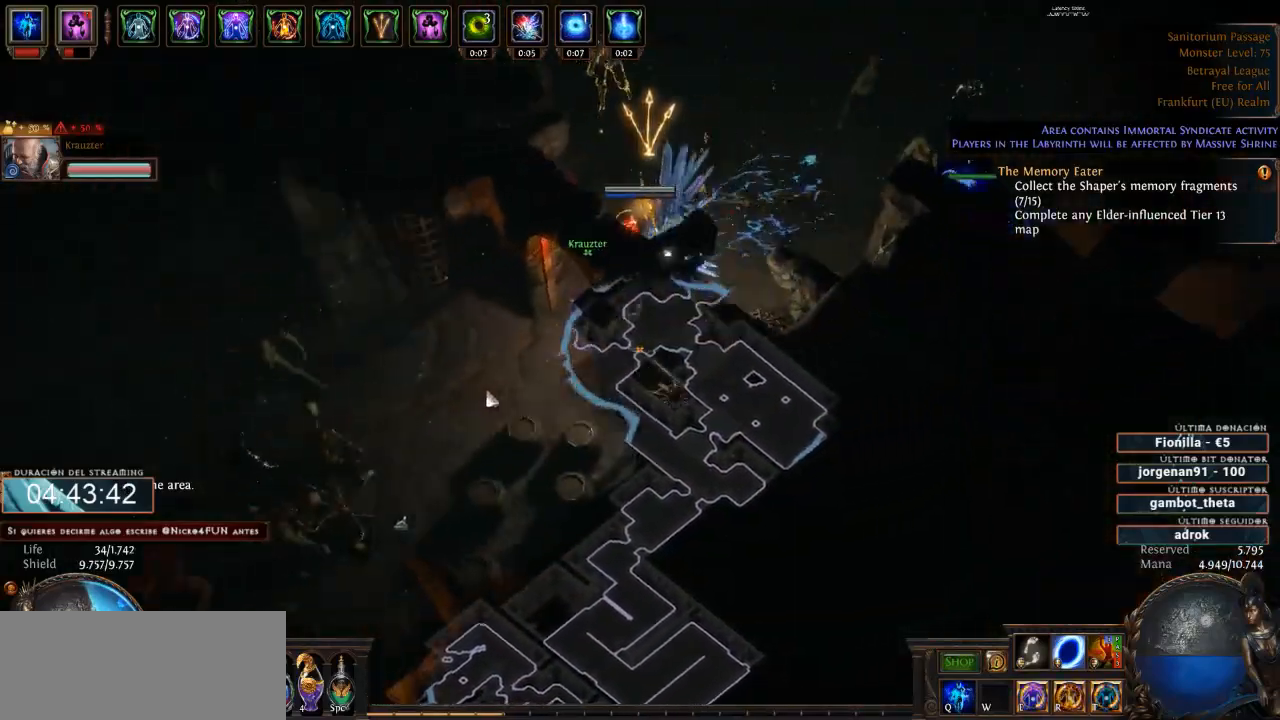
{"keys": [], "mouse": ["right"], "events": [[400, "mouse_left", "up"], [433, "mouse_right", "down"]]}
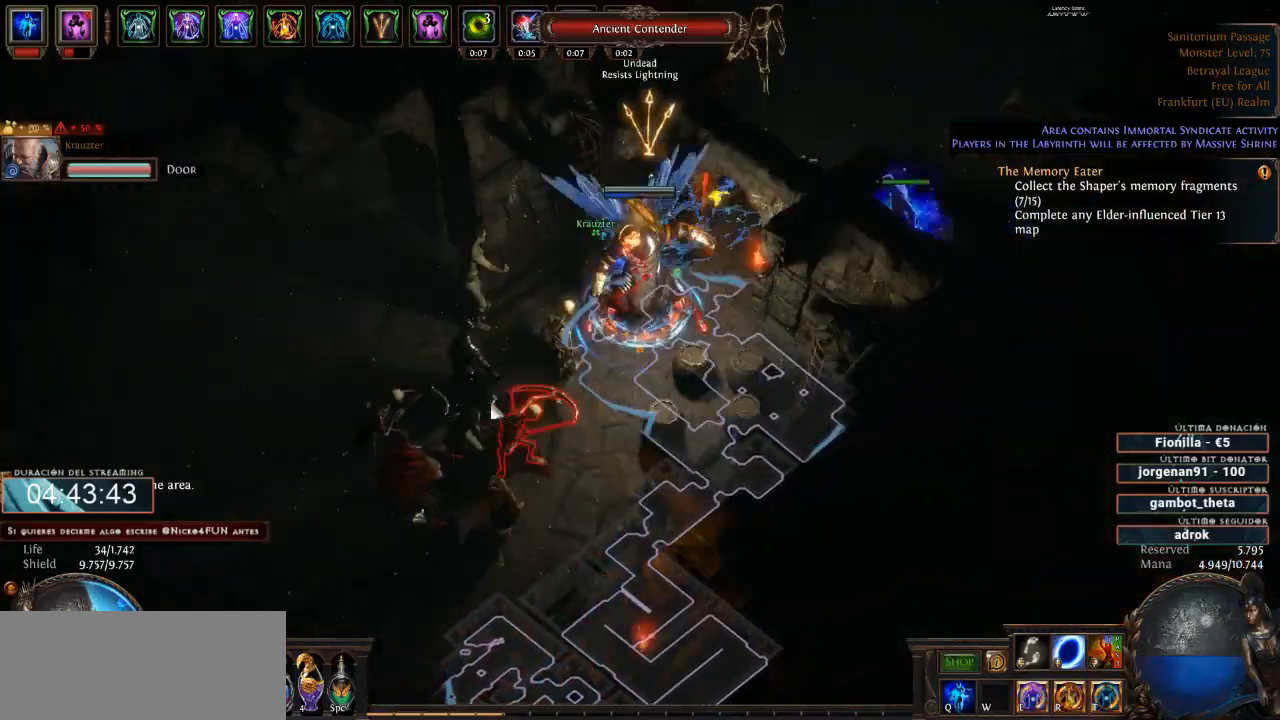
{"keys": [], "mouse": ["right"], "events": []}
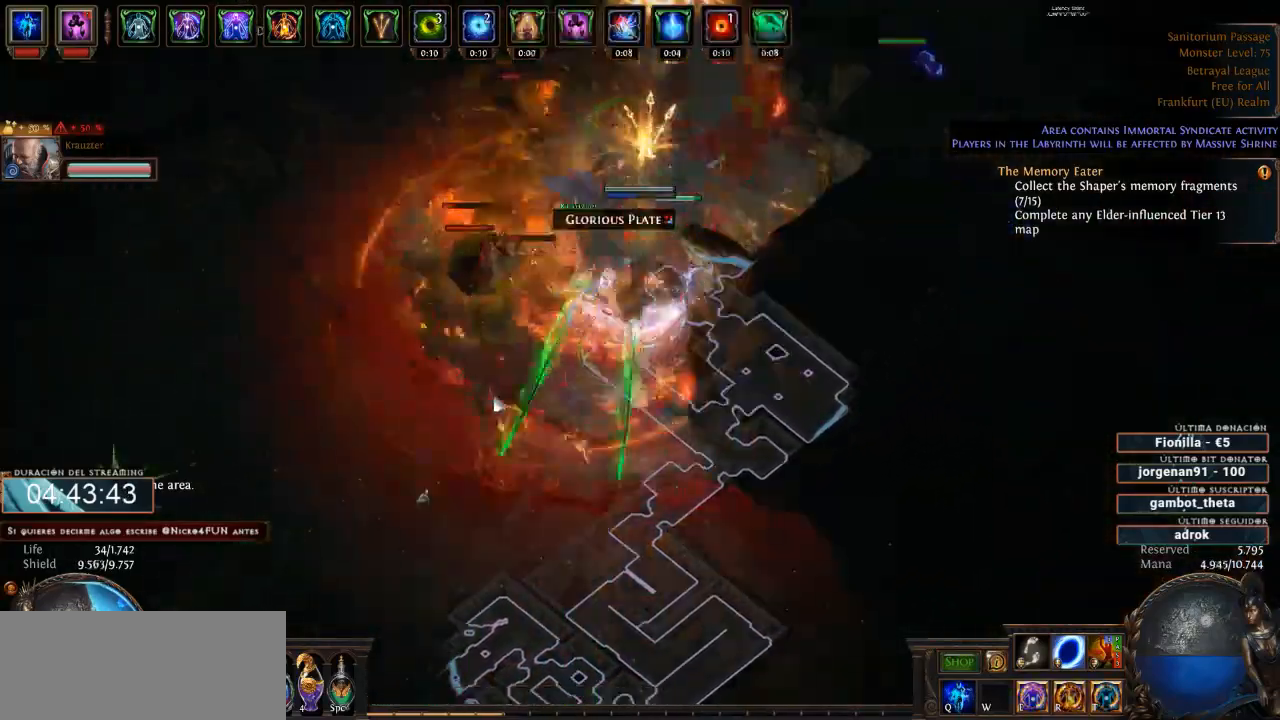
{"keys": [], "mouse": [], "events": [[500, "mouse_right", "up"]]}
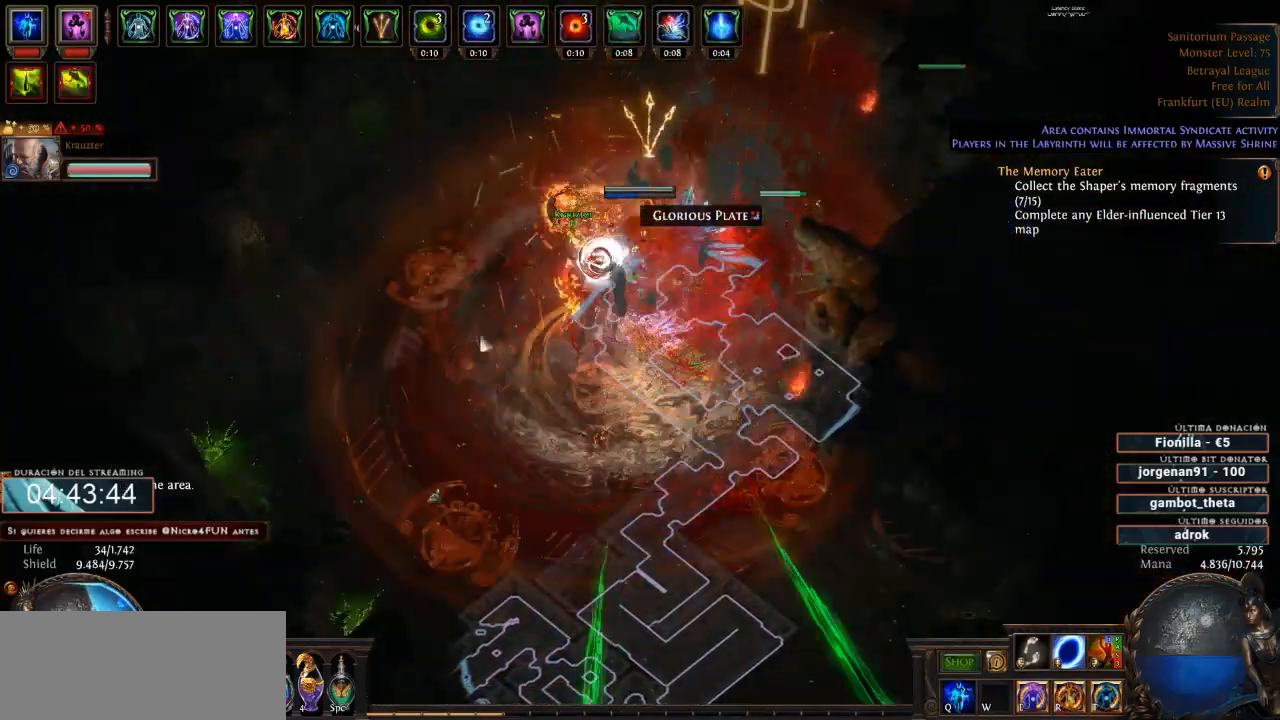
{"keys": [], "mouse": ["left"], "events": [[33, "space", "down"], [67, "mouse_left", "down"], [100, "space", "up"]]}
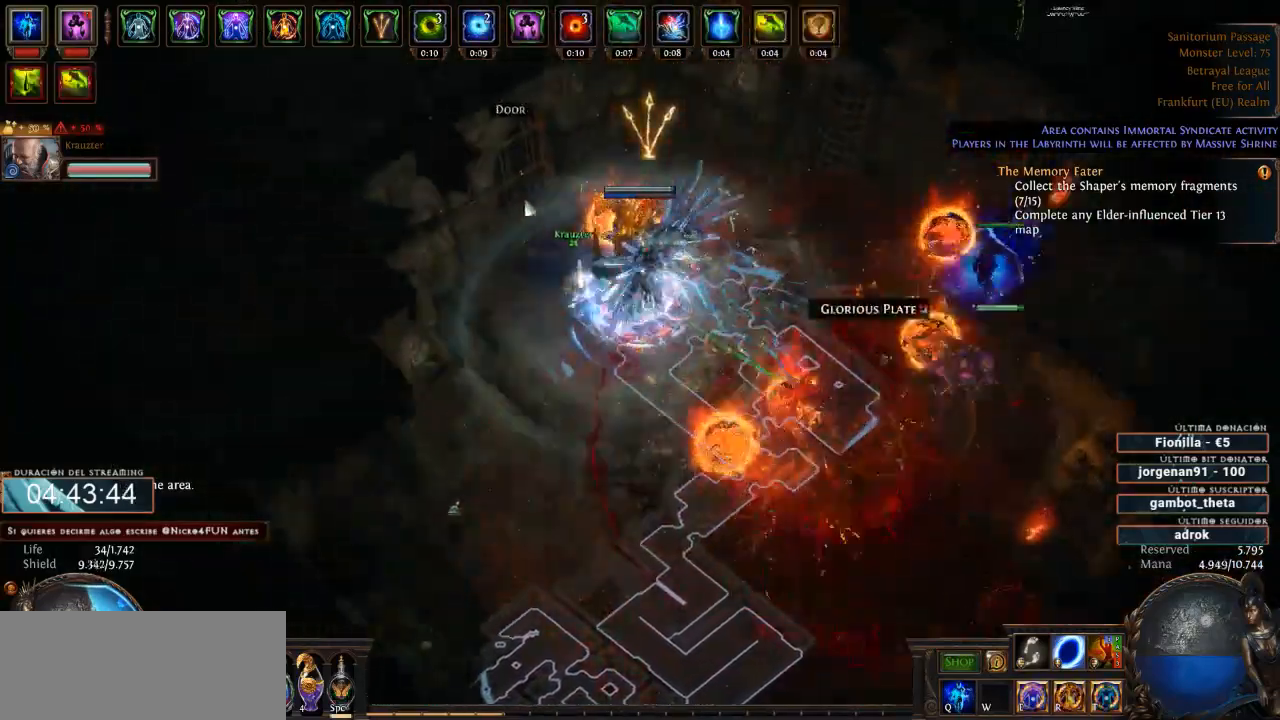
{"keys": [], "mouse": ["left"], "events": [[133, "mouse_left", "up"], [200, "mouse_left", "down"], [367, "mouse_left", "up"], [433, "mouse_left", "down"]]}
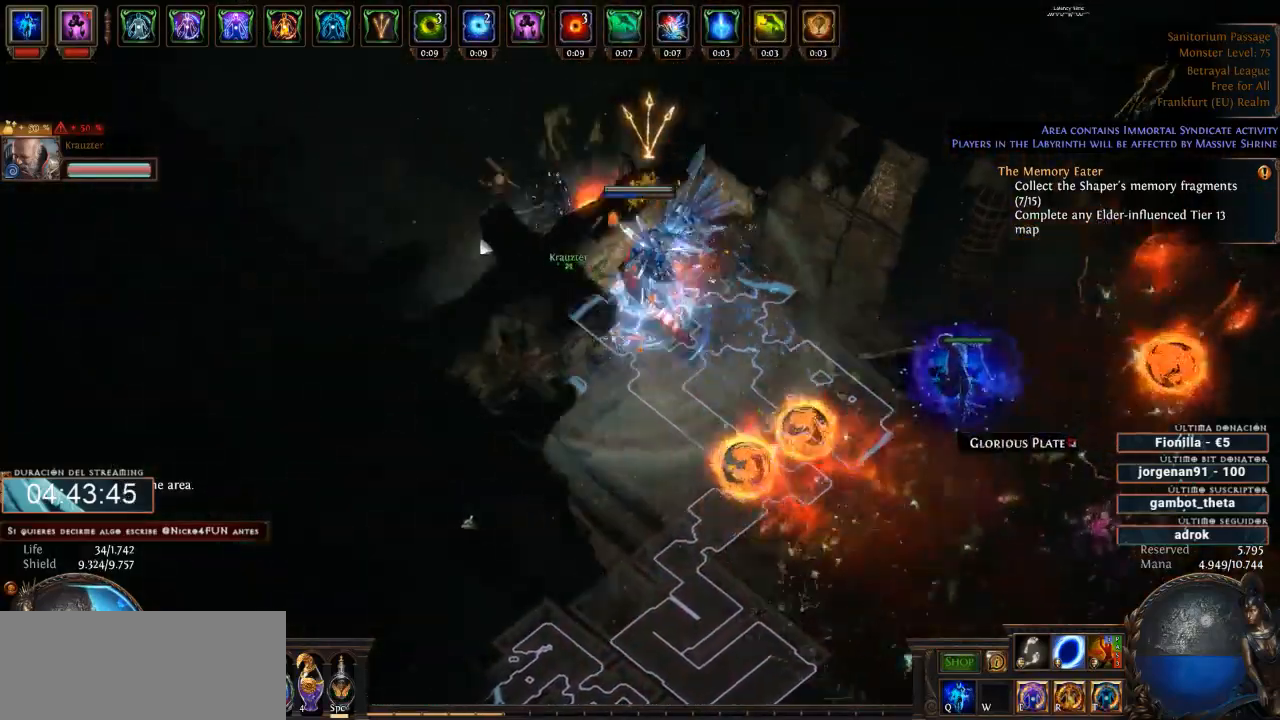
{"keys": [], "mouse": ["right"], "events": [[233, "mouse_left", "up"], [300, "mouse_right", "down"]]}
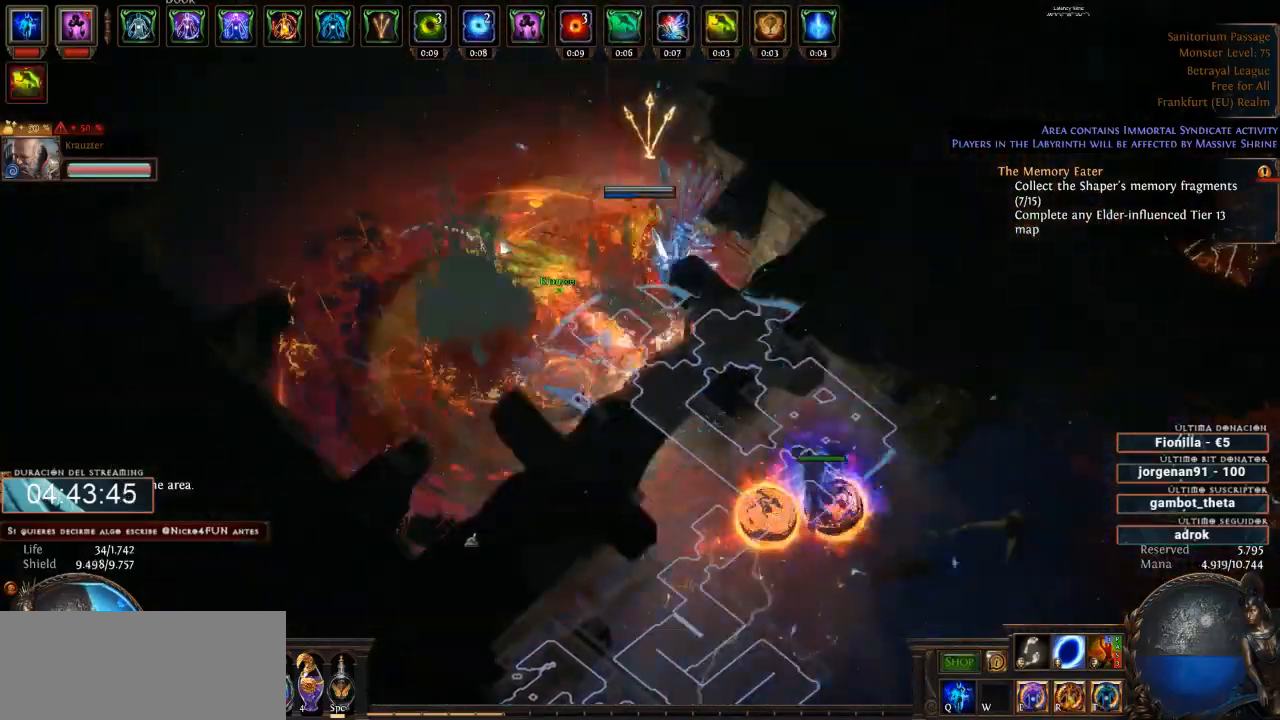
{"keys": [], "mouse": ["right"], "events": []}
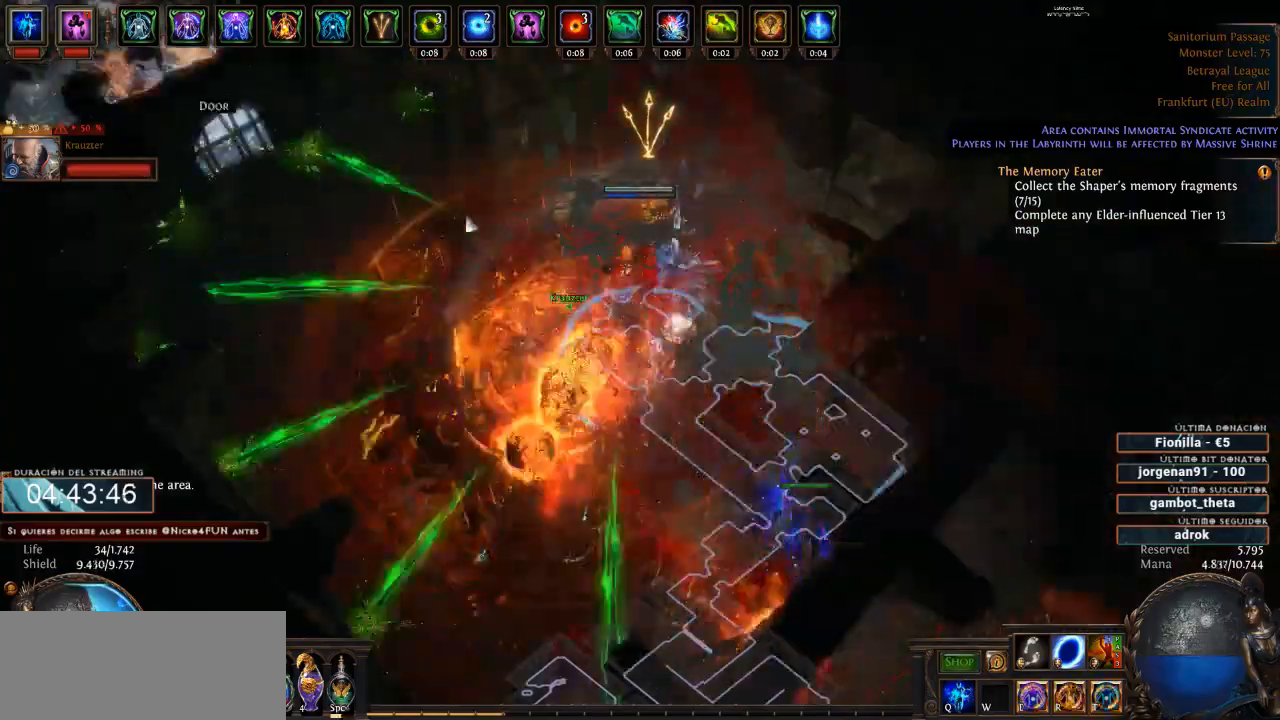
{"keys": [], "mouse": ["left"], "events": [[33, "mouse_right", "up"], [67, "mouse_left", "down"], [100, "space", "down"], [200, "space", "up"]]}
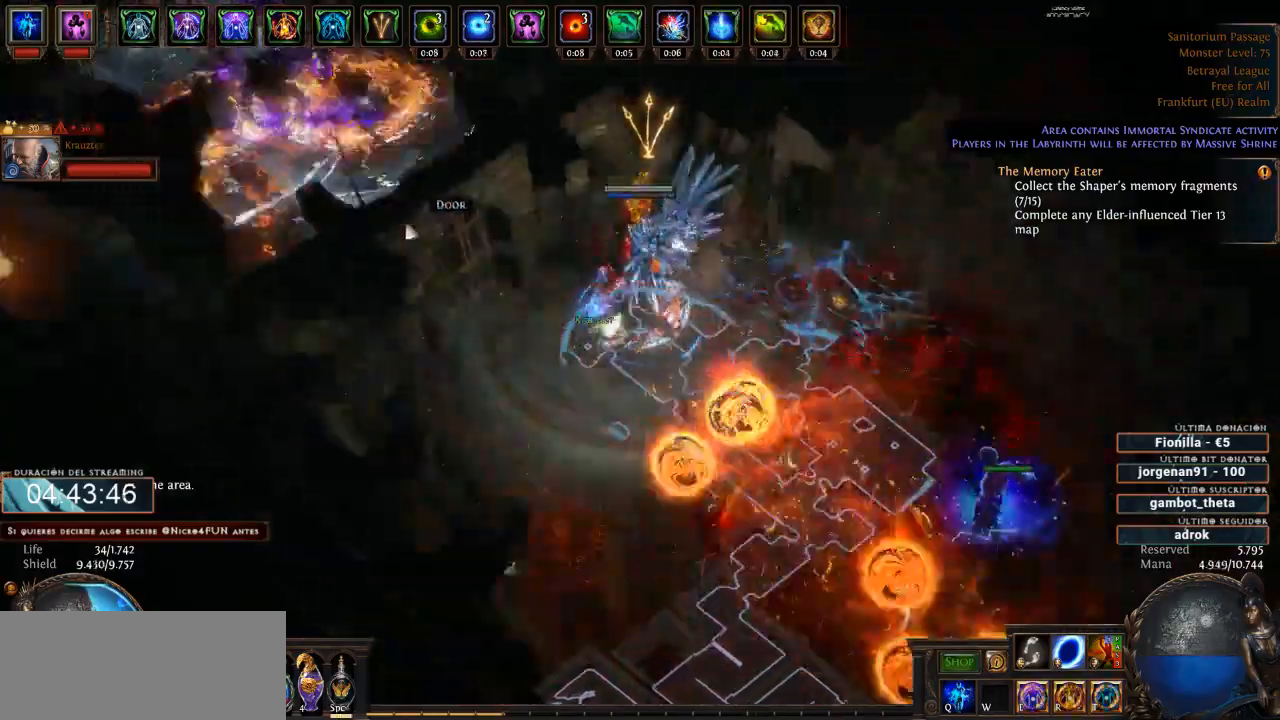
{"keys": [], "mouse": ["left"], "events": []}
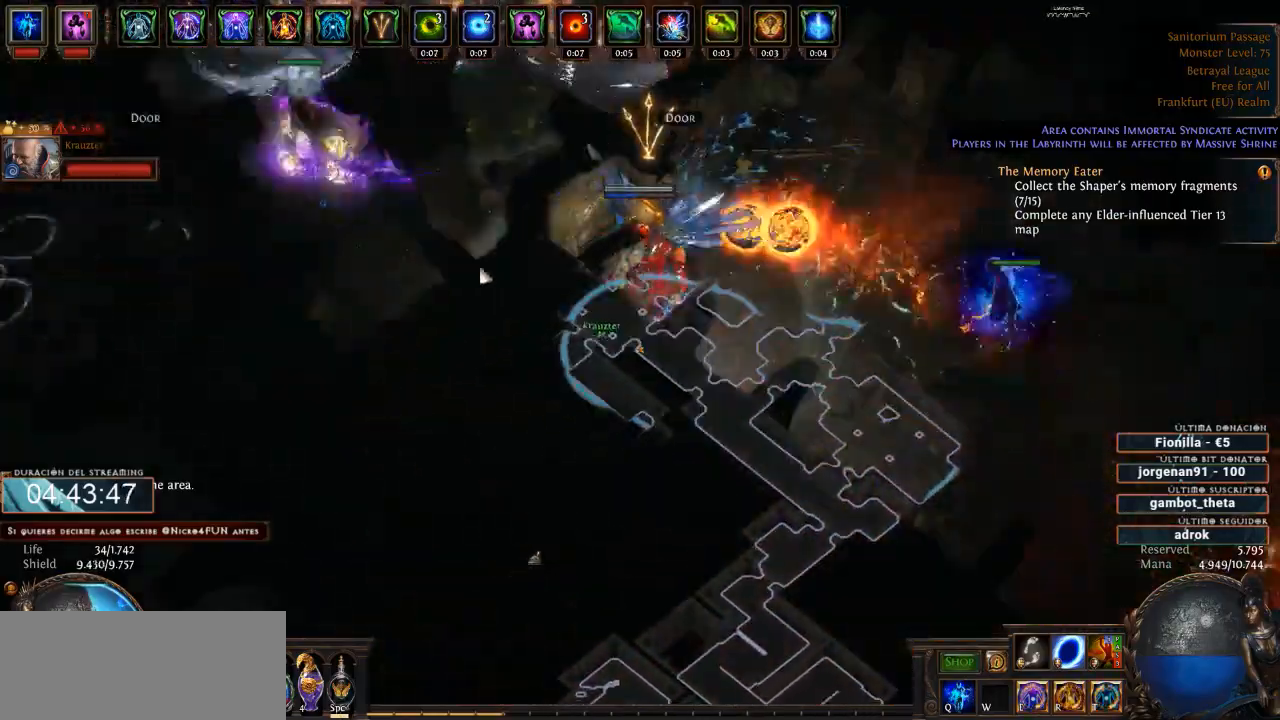
{"keys": [], "mouse": ["left"], "events": [[67, "mouse_left", "up"], [267, "mouse_left", "down"], [400, "mouse_left", "up"], [500, "mouse_left", "down"]]}
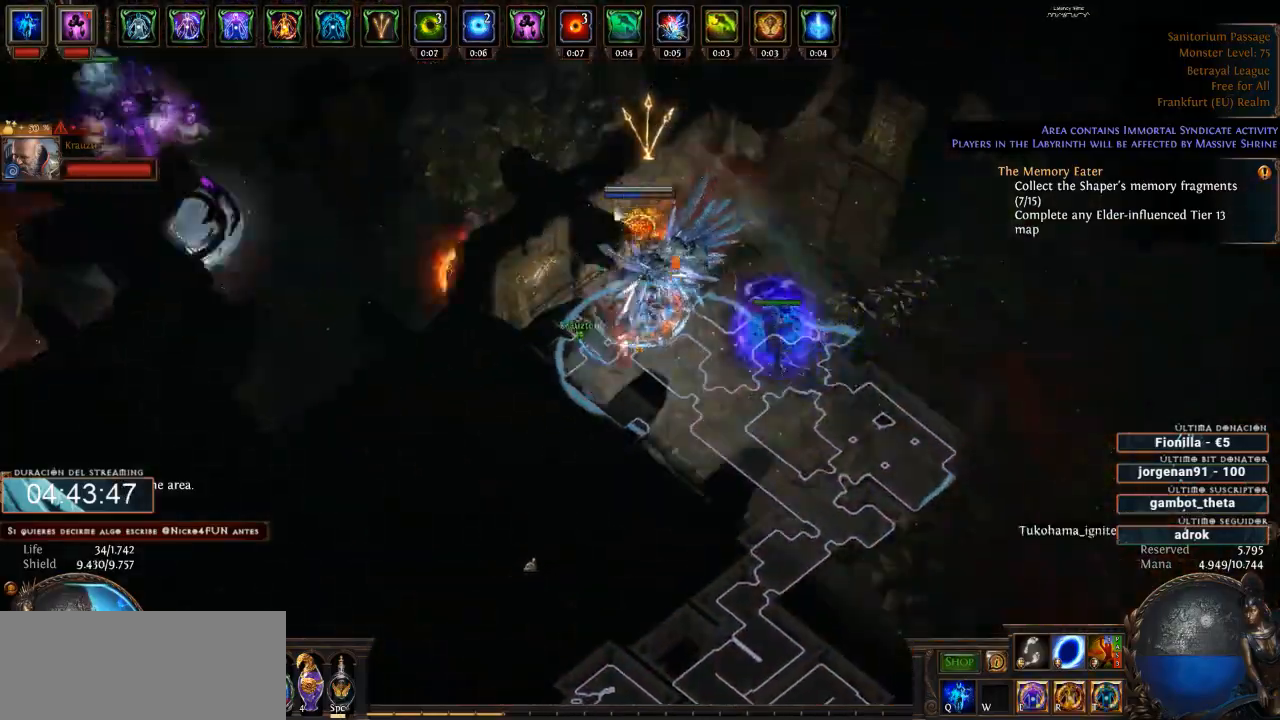
{"keys": [], "mouse": ["left"], "events": [[133, "mouse_left", "up"], [200, "mouse_left", "down"], [300, "space", "down"], [433, "space", "up"]]}
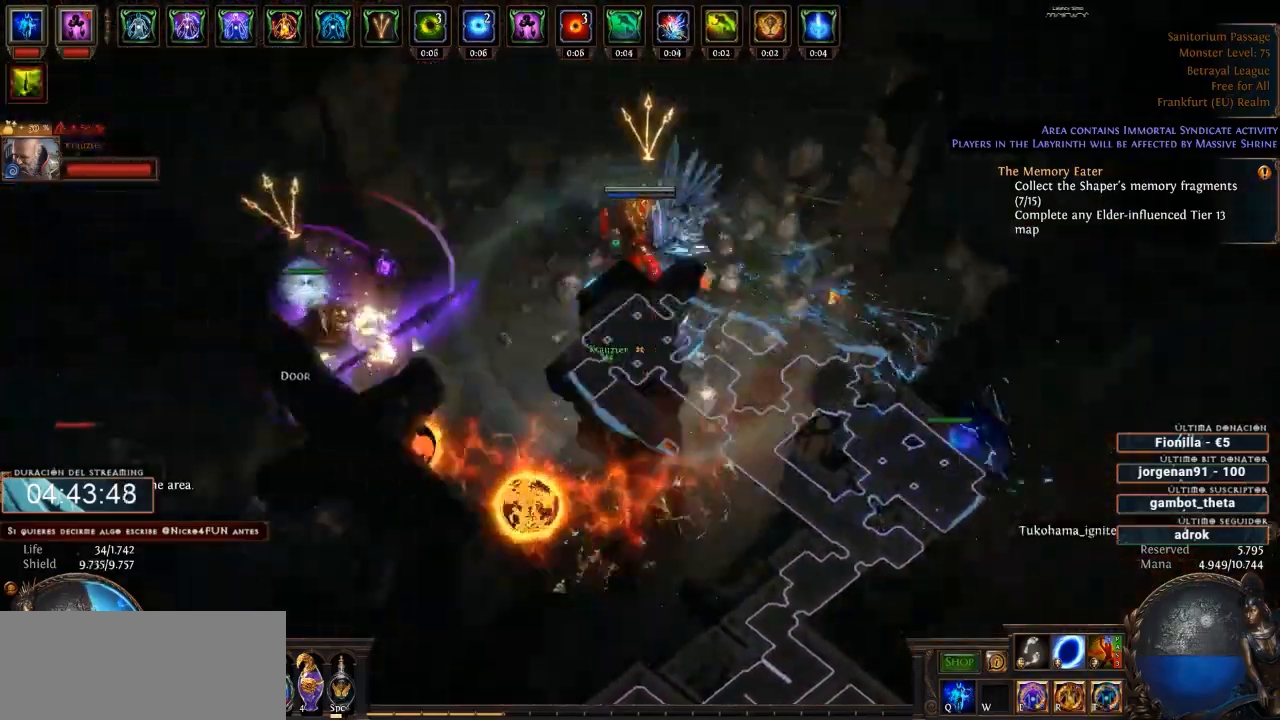
{"keys": ["1", "2", "3"], "mouse": ["left"], "events": [[167, "4", "down"], [267, "1", "down"], [300, "2", "down"], [300, "4", "up"], [400, "3", "down"], [400, "space", "down"], [467, "space", "up"]]}
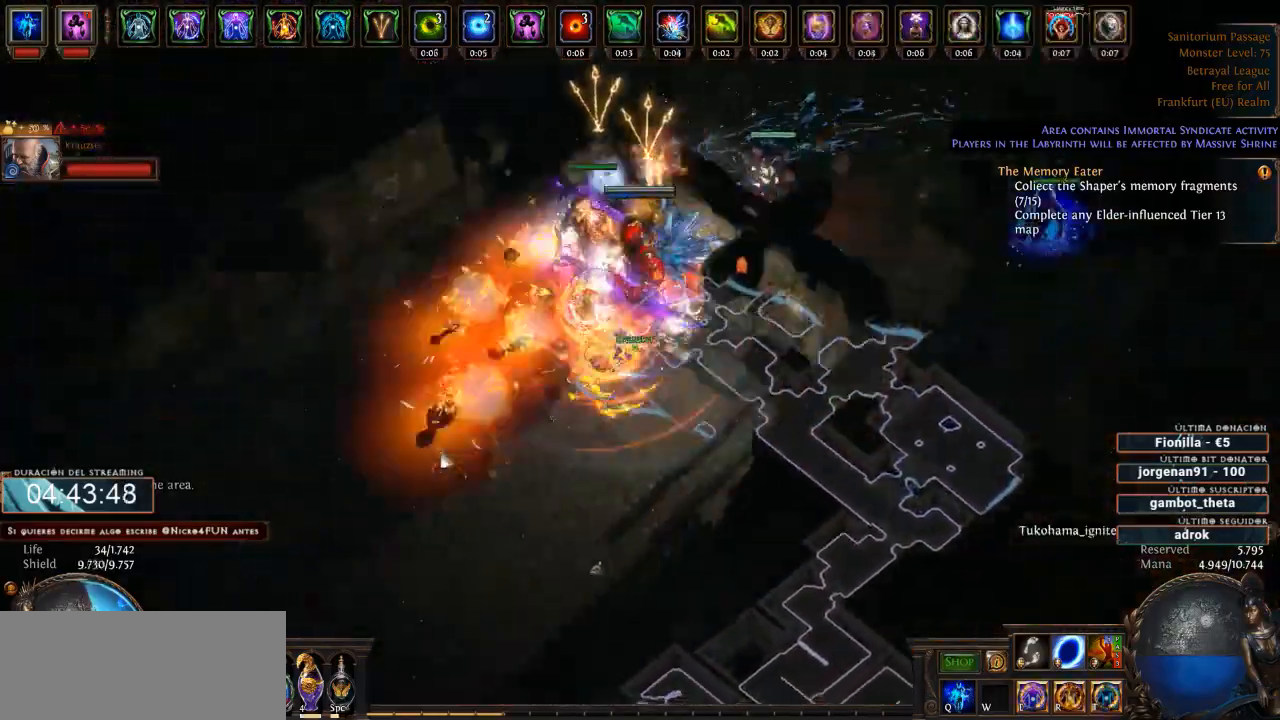
{"keys": [], "mouse": ["right"], "events": [[33, "3", "up"], [67, "1", "up"], [67, "2", "up"], [167, "mouse_left", "up"], [233, "mouse_right", "down"]]}
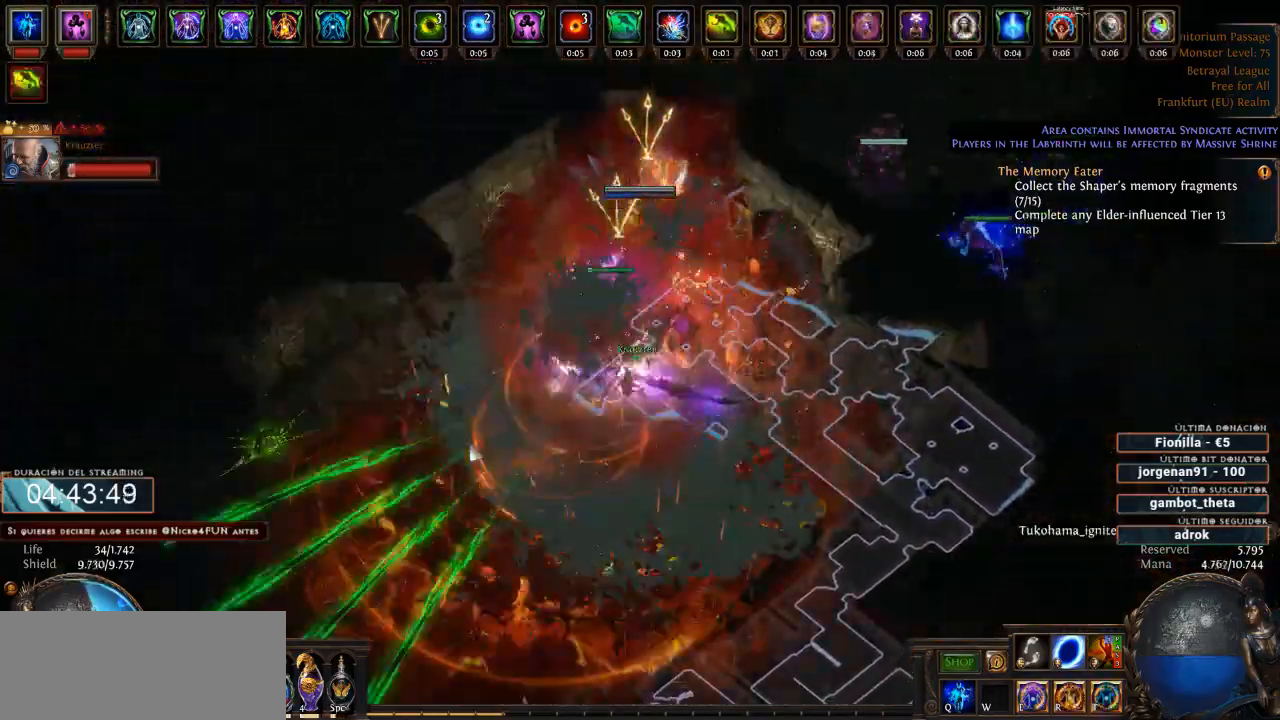
{"keys": ["space"], "mouse": ["left"], "events": [[400, "mouse_right", "up"], [433, "mouse_left", "down"], [433, "space", "down"]]}
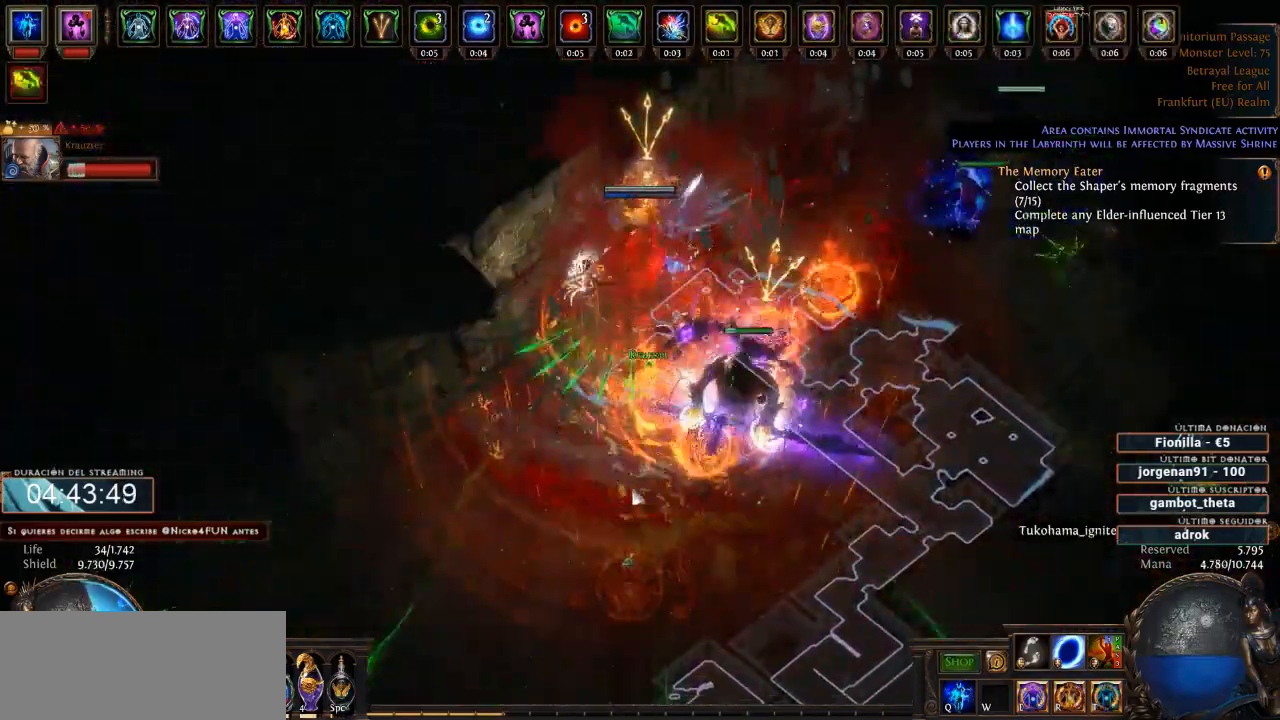
{"keys": [], "mouse": ["left"], "events": [[33, "space", "up"]]}
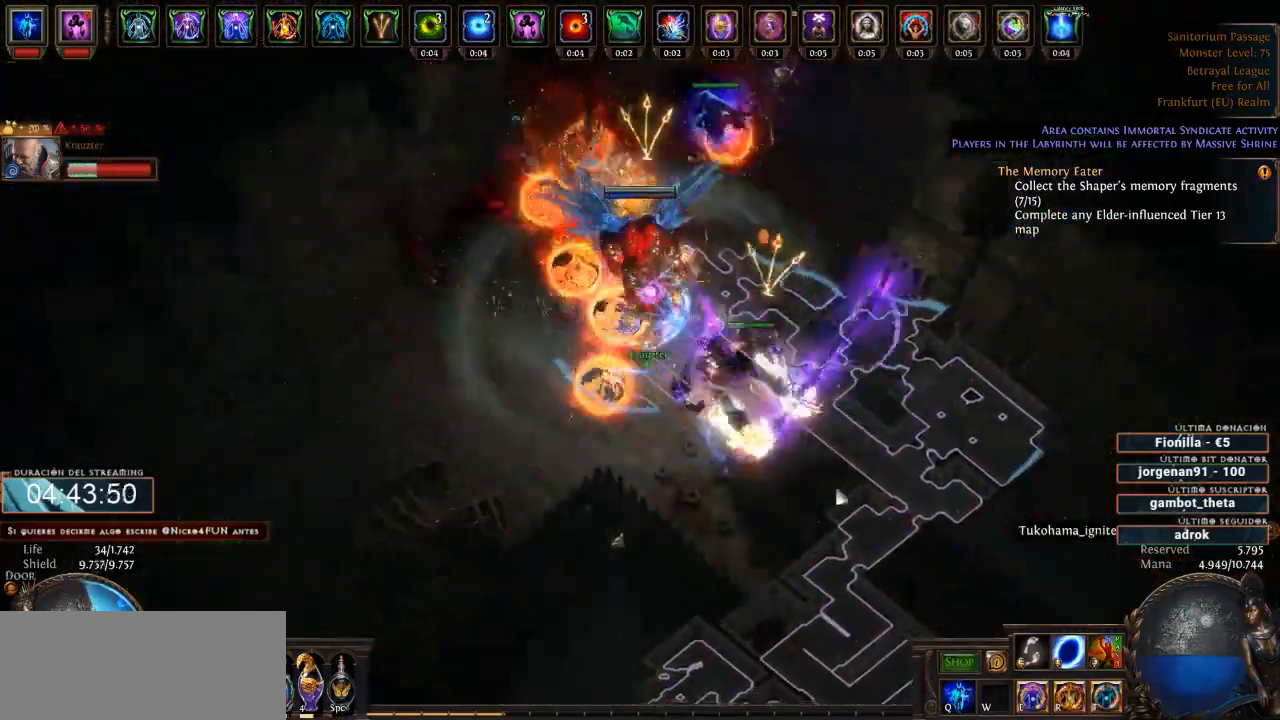
{"keys": [], "mouse": ["left"], "events": []}
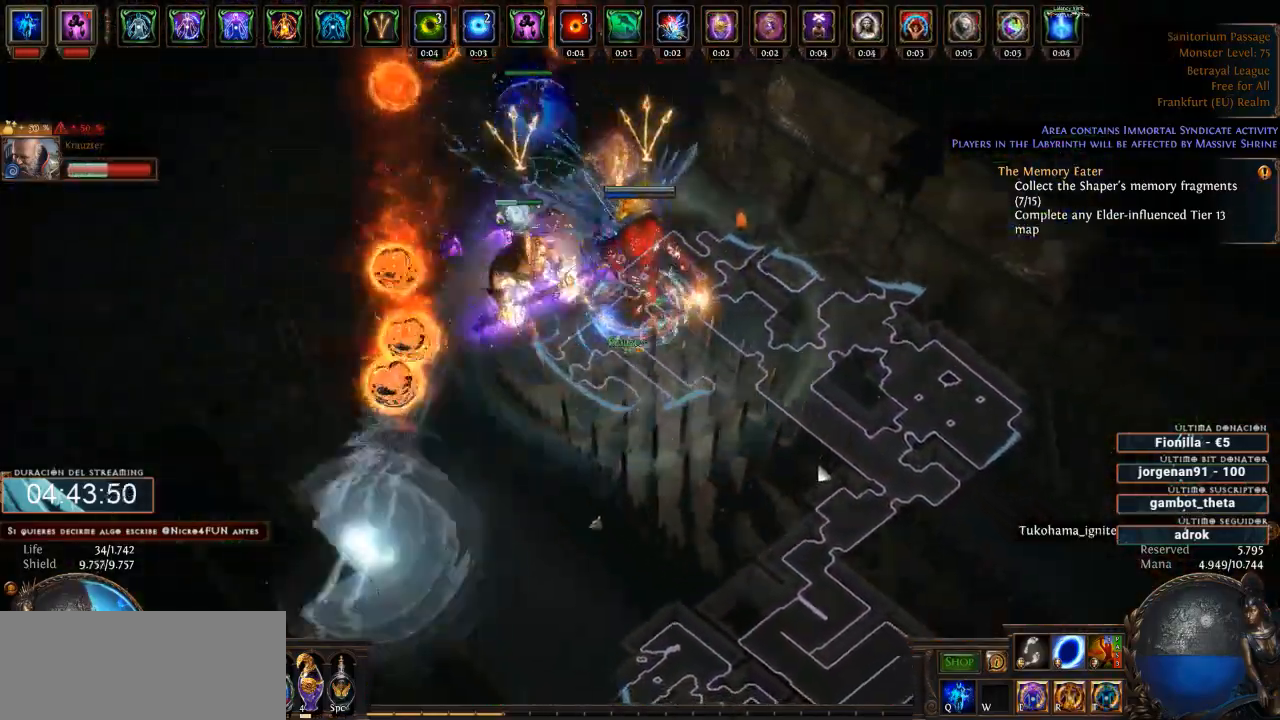
{"keys": [], "mouse": ["left"], "events": []}
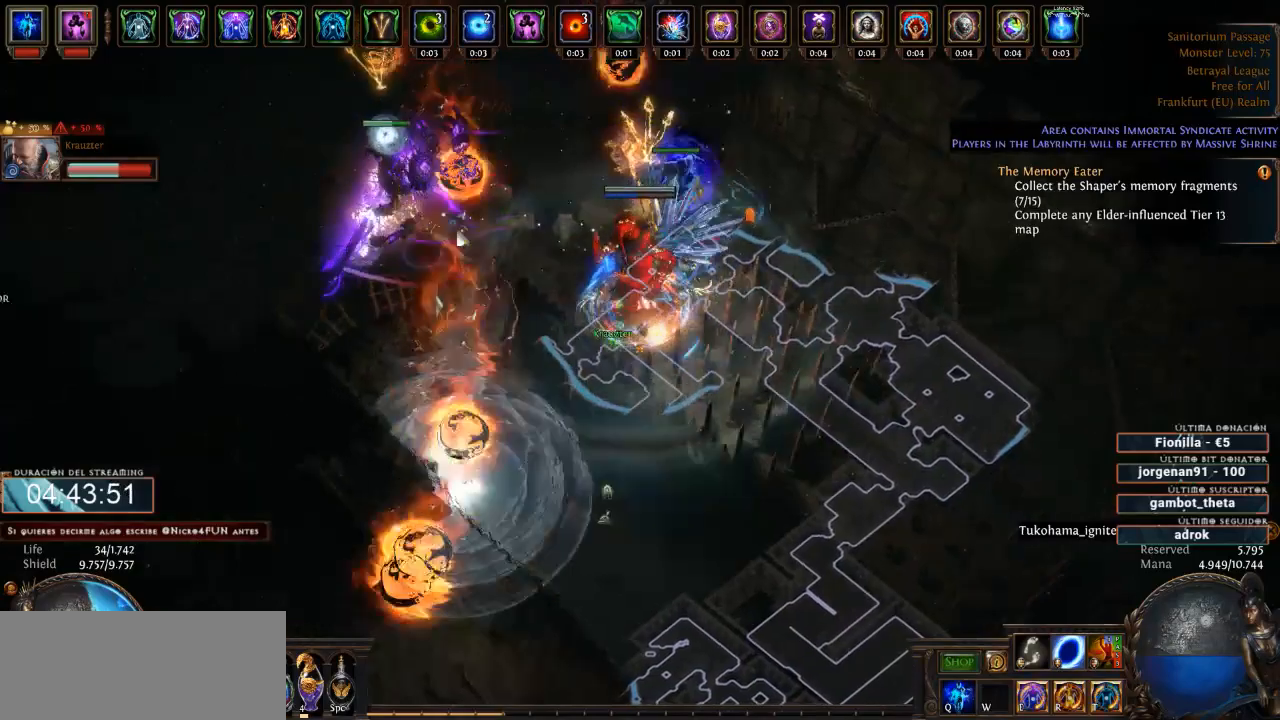
{"keys": [], "mouse": ["left"], "events": []}
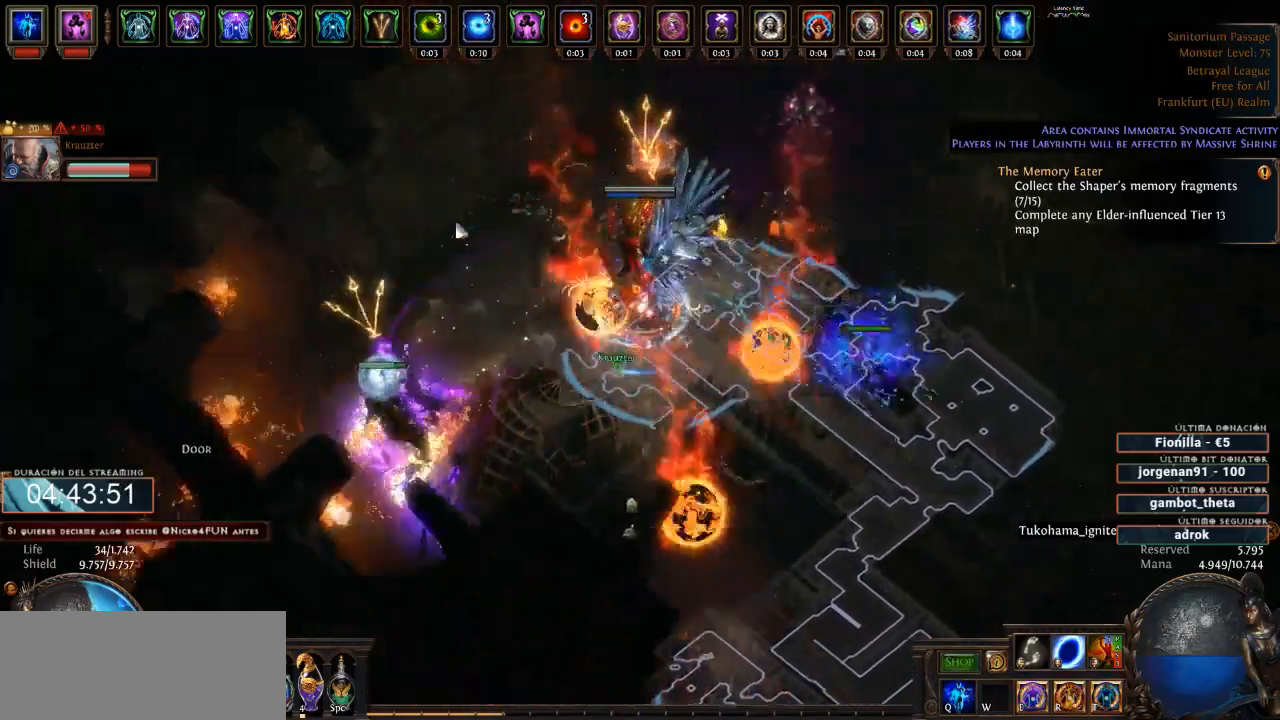
{"keys": [], "mouse": ["left"], "events": []}
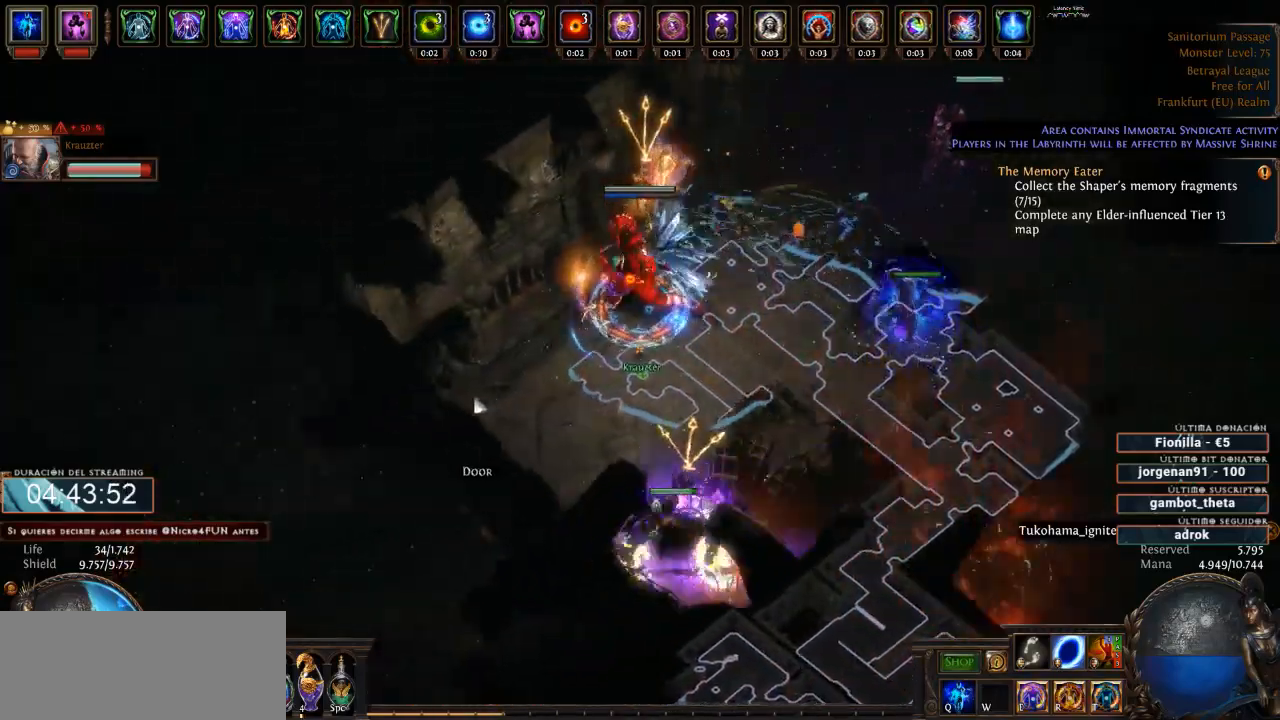
{"keys": [], "mouse": ["left"], "events": []}
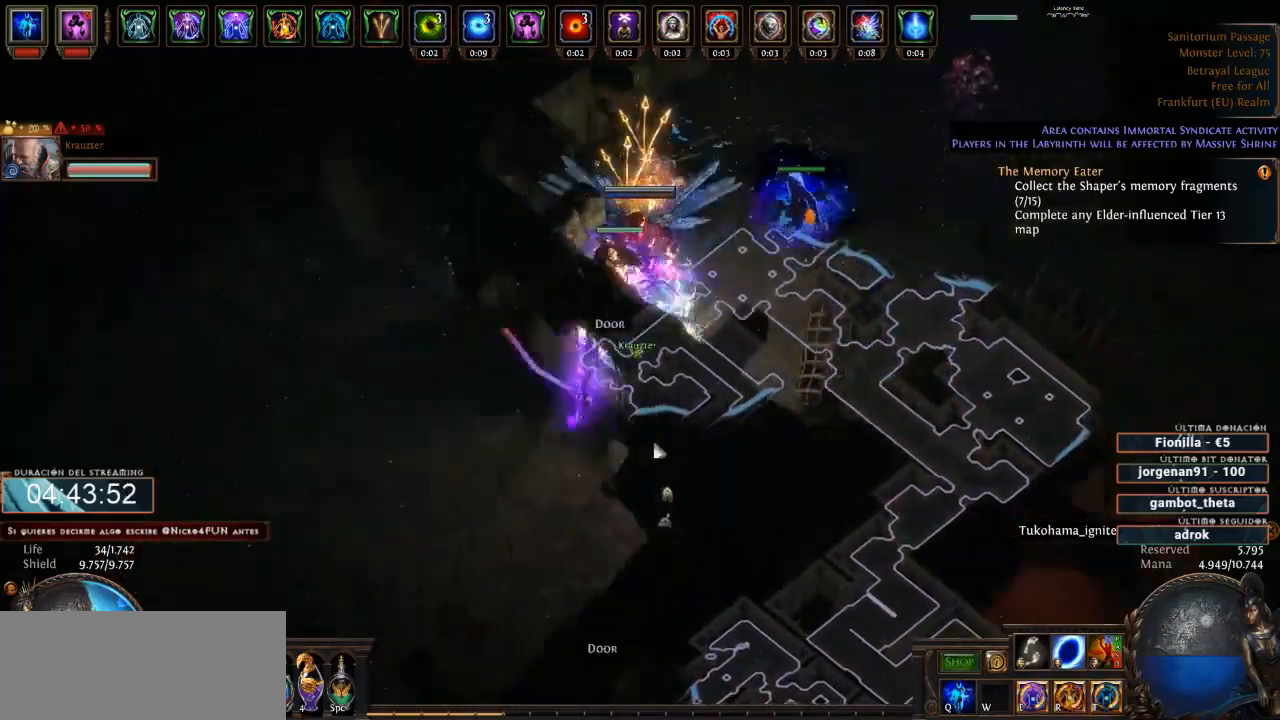
{"keys": [], "mouse": ["left"], "events": []}
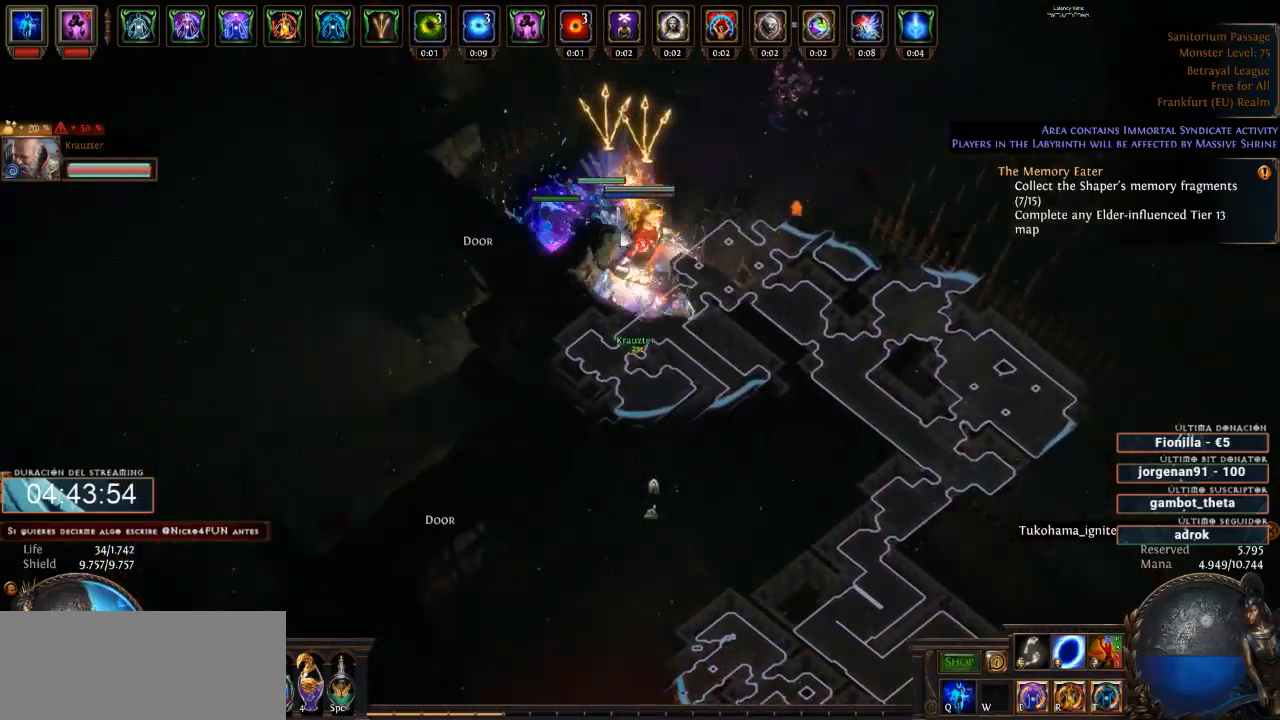
{"keys": [], "mouse": ["left"], "events": []}
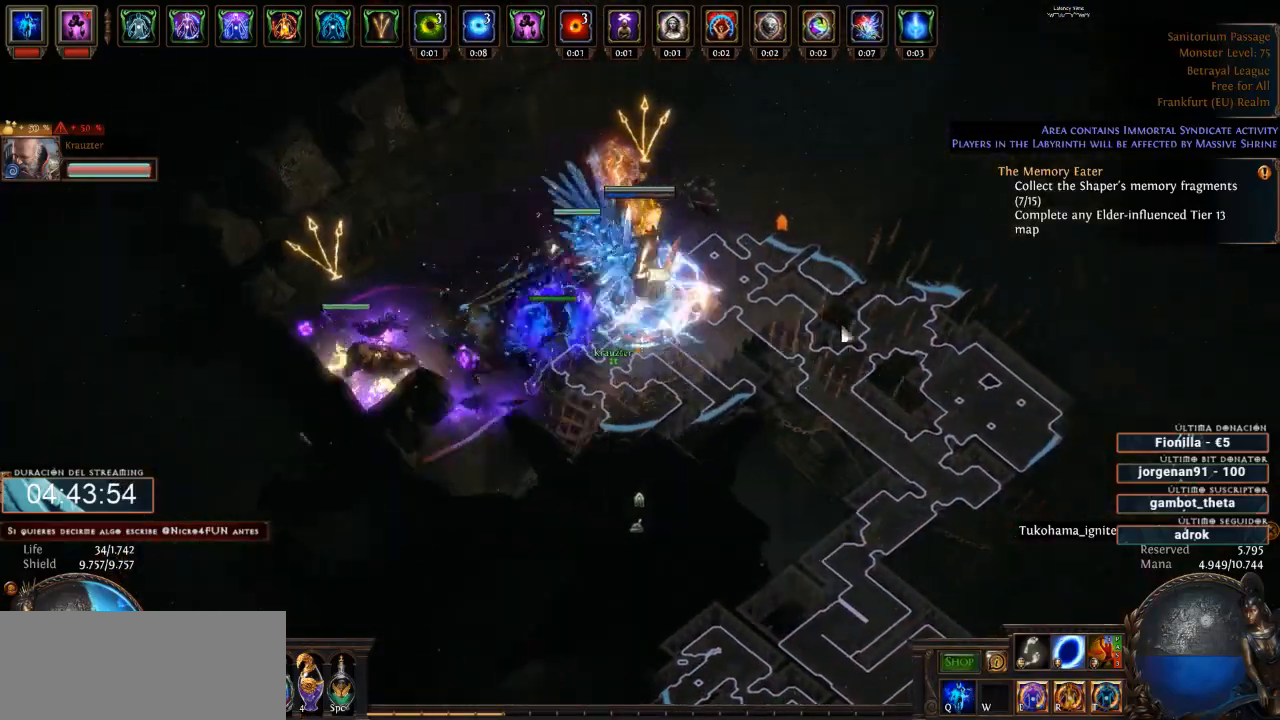
{"keys": [], "mouse": ["left"], "events": []}
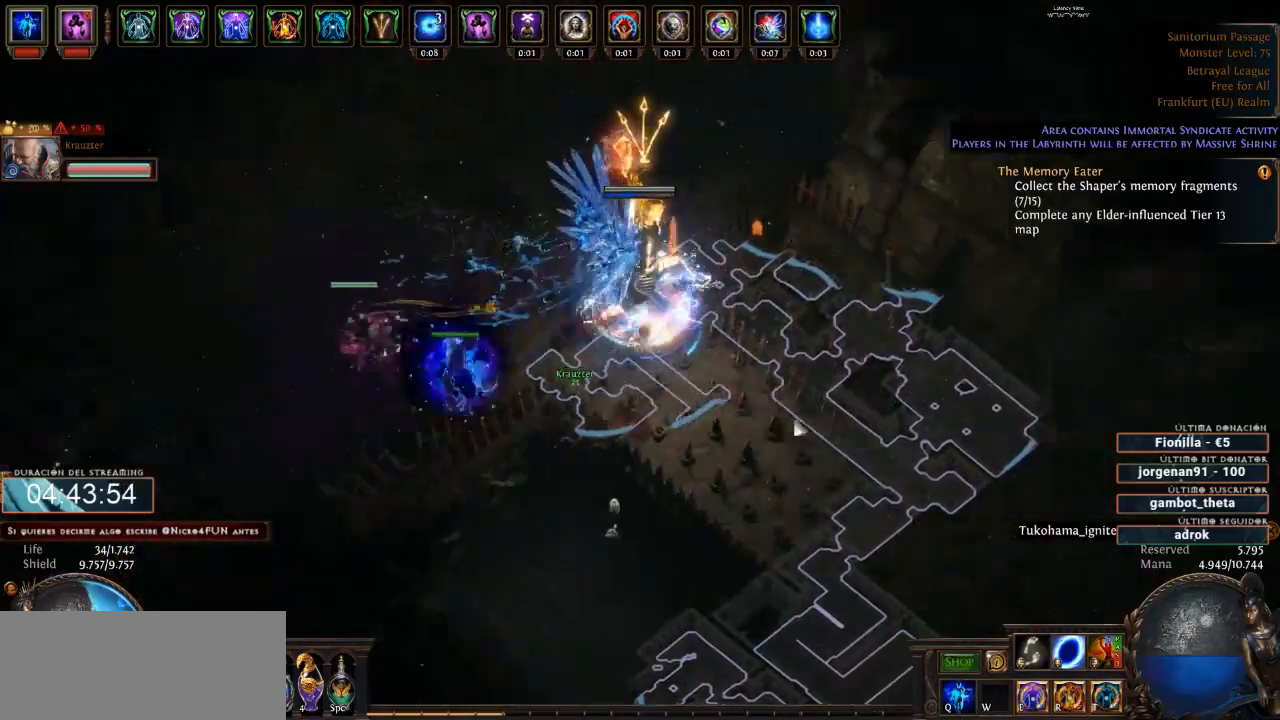
{"keys": [], "mouse": ["left"], "events": [[367, "space", "down"], [500, "space", "up"]]}
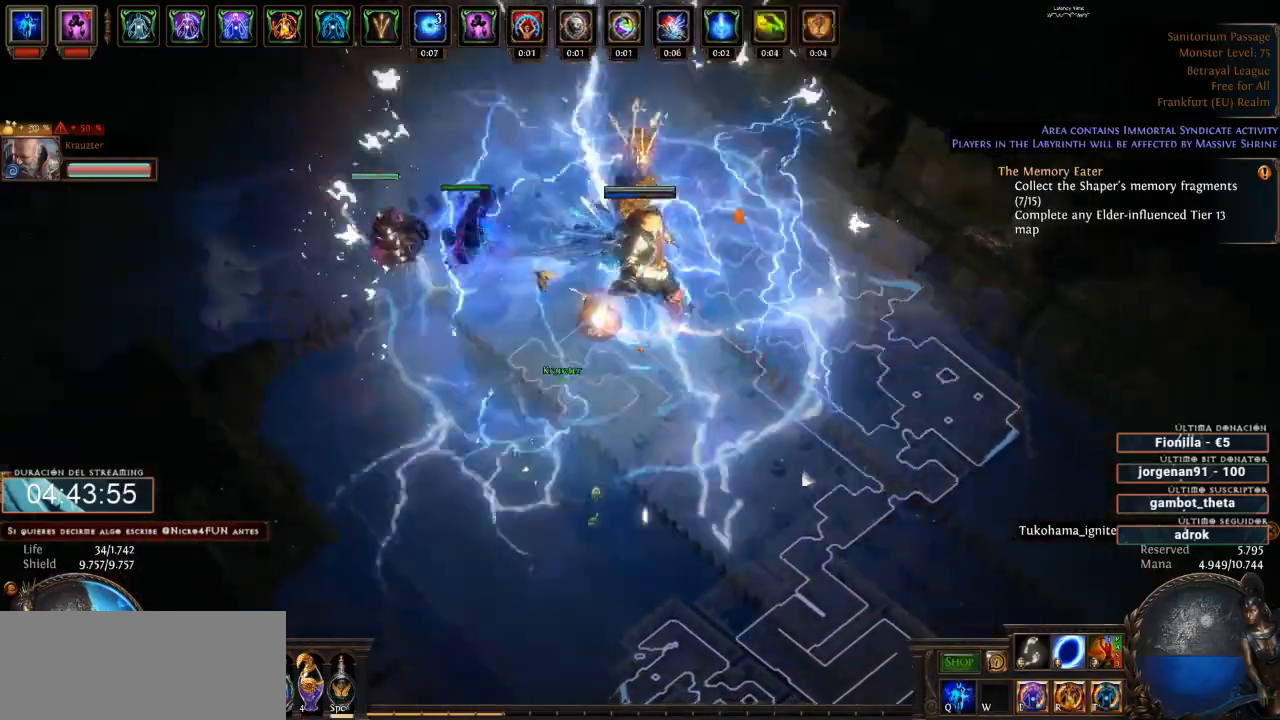
{"keys": [], "mouse": ["left"], "events": []}
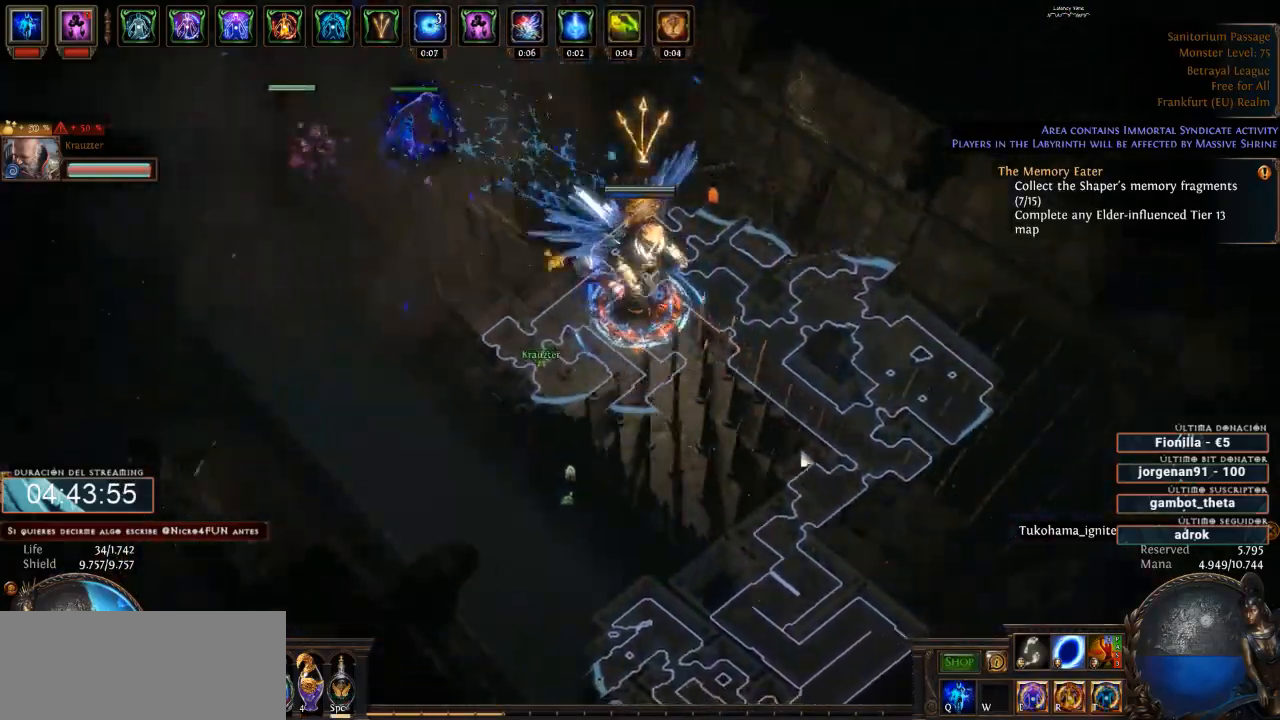
{"keys": [], "mouse": ["left"], "events": []}
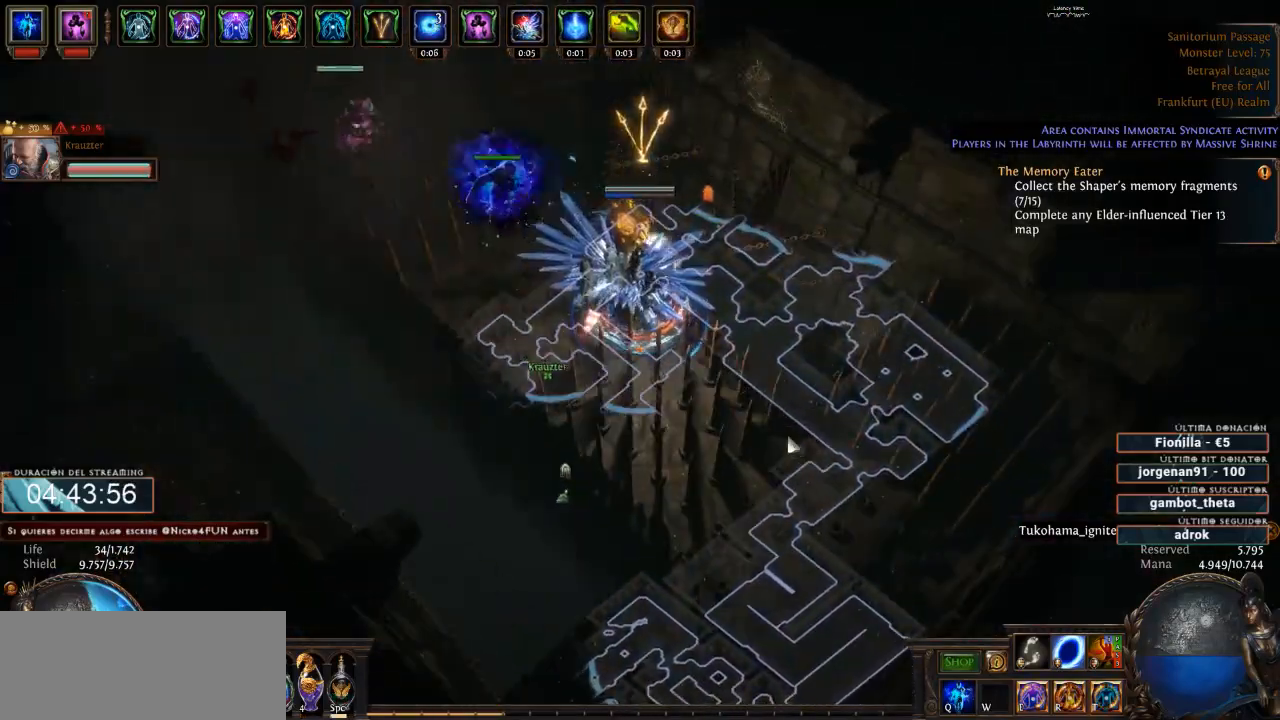
{"keys": [], "mouse": ["left"], "events": []}